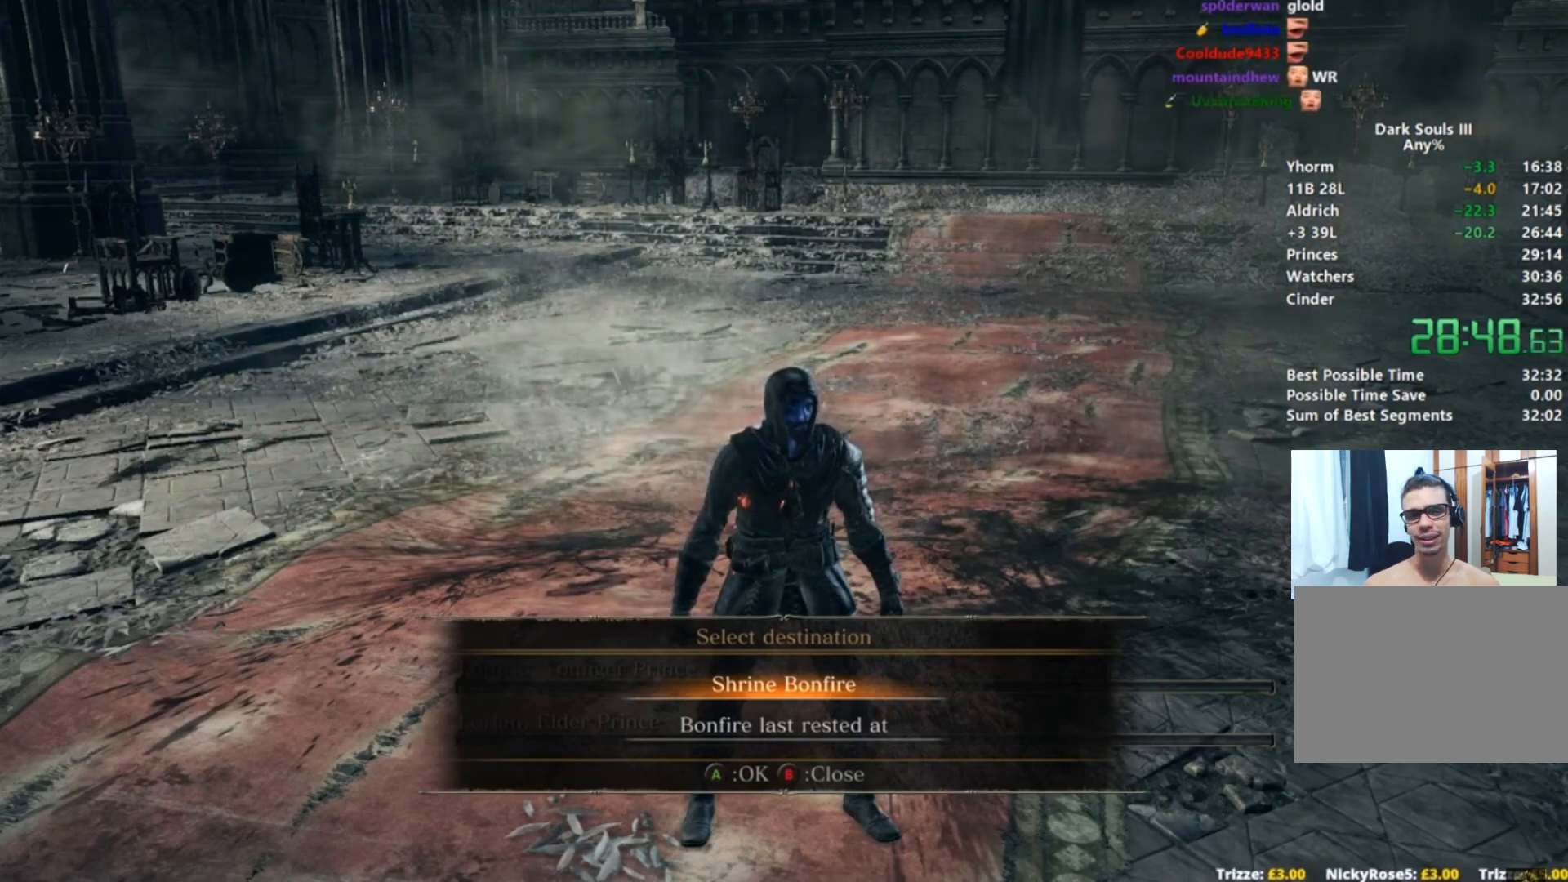
Gameplay with a controller (Xbox layout); each line is a JSON object with the inputs held at the frame after it. "events" lists button and stick changes between this image and that frame as [ms after this image, input, new state], when the widget could be followed in between. Not read: L2 L3 R2.
{"buttons": [], "left_stick": "down", "right_stick": "center", "events": []}
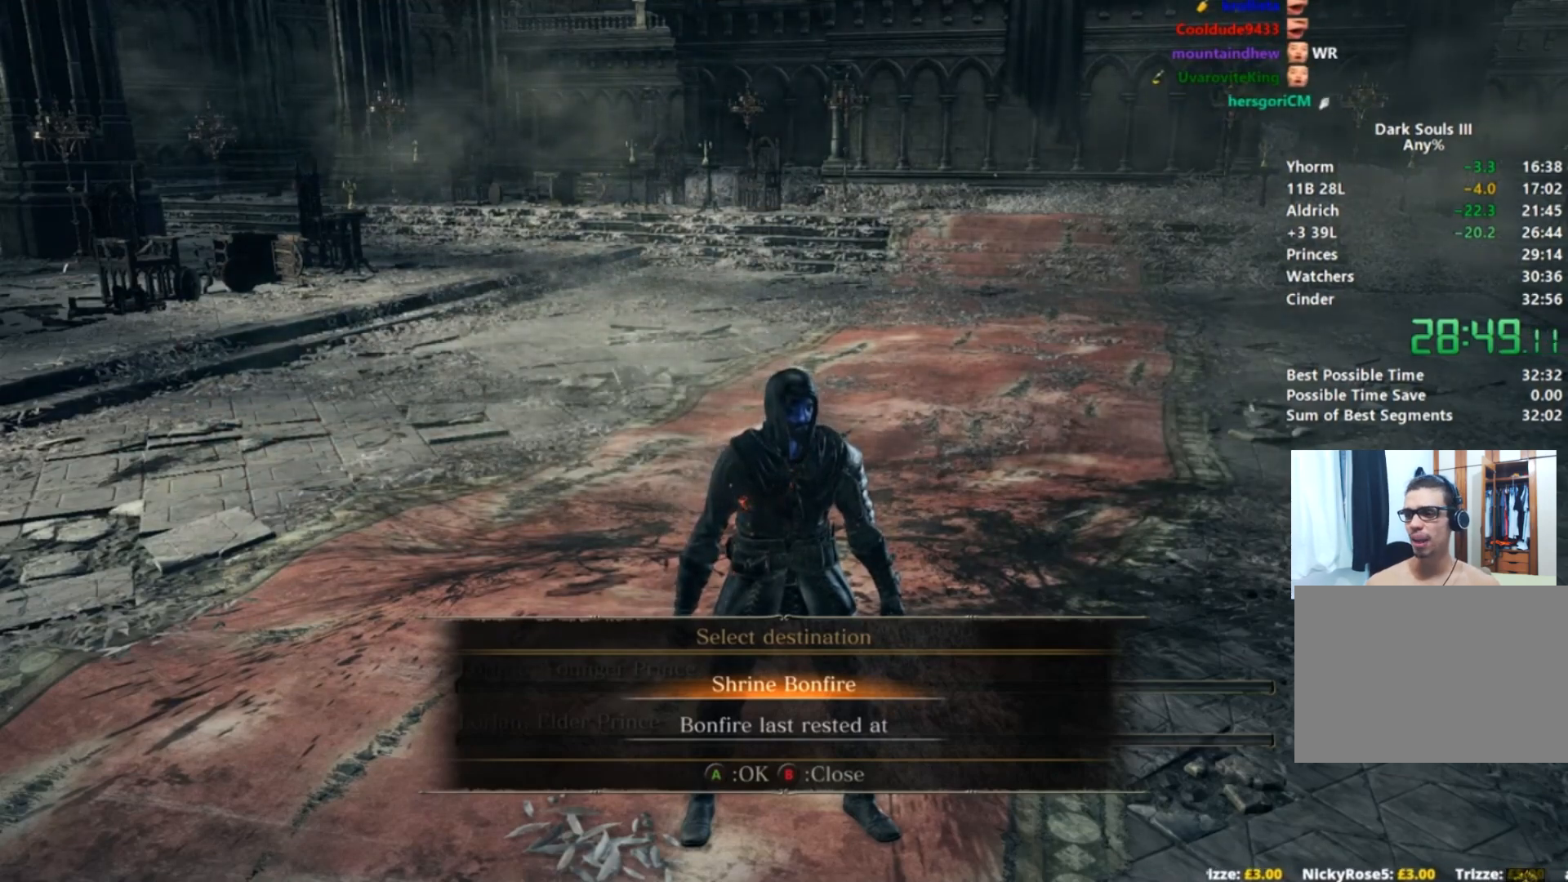
{"buttons": [], "left_stick": "down", "right_stick": "center", "events": []}
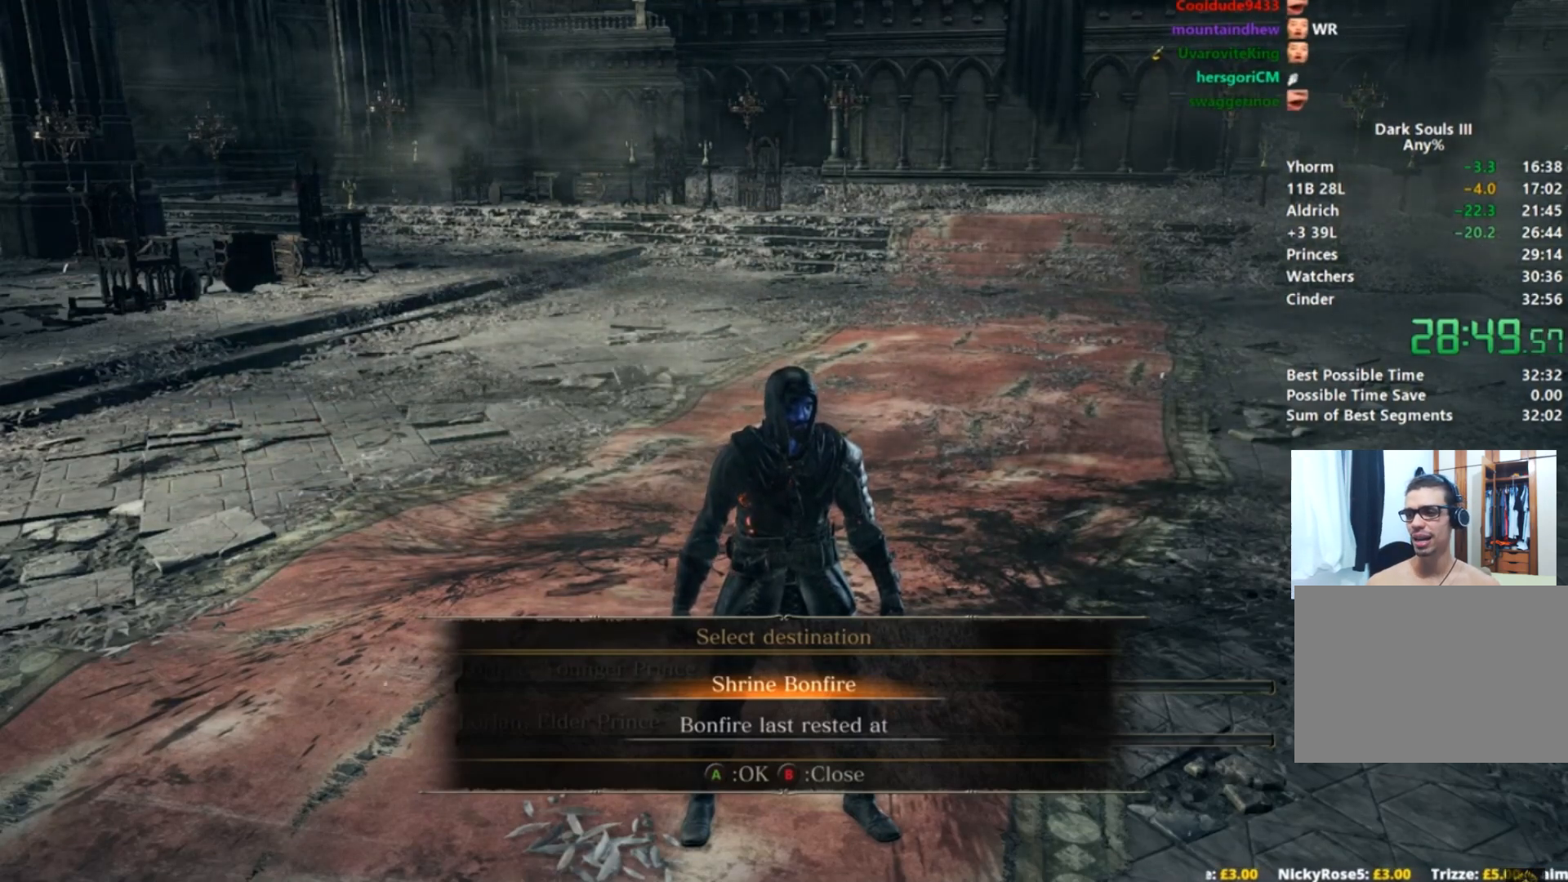
{"buttons": [], "left_stick": "down", "right_stick": "center", "events": []}
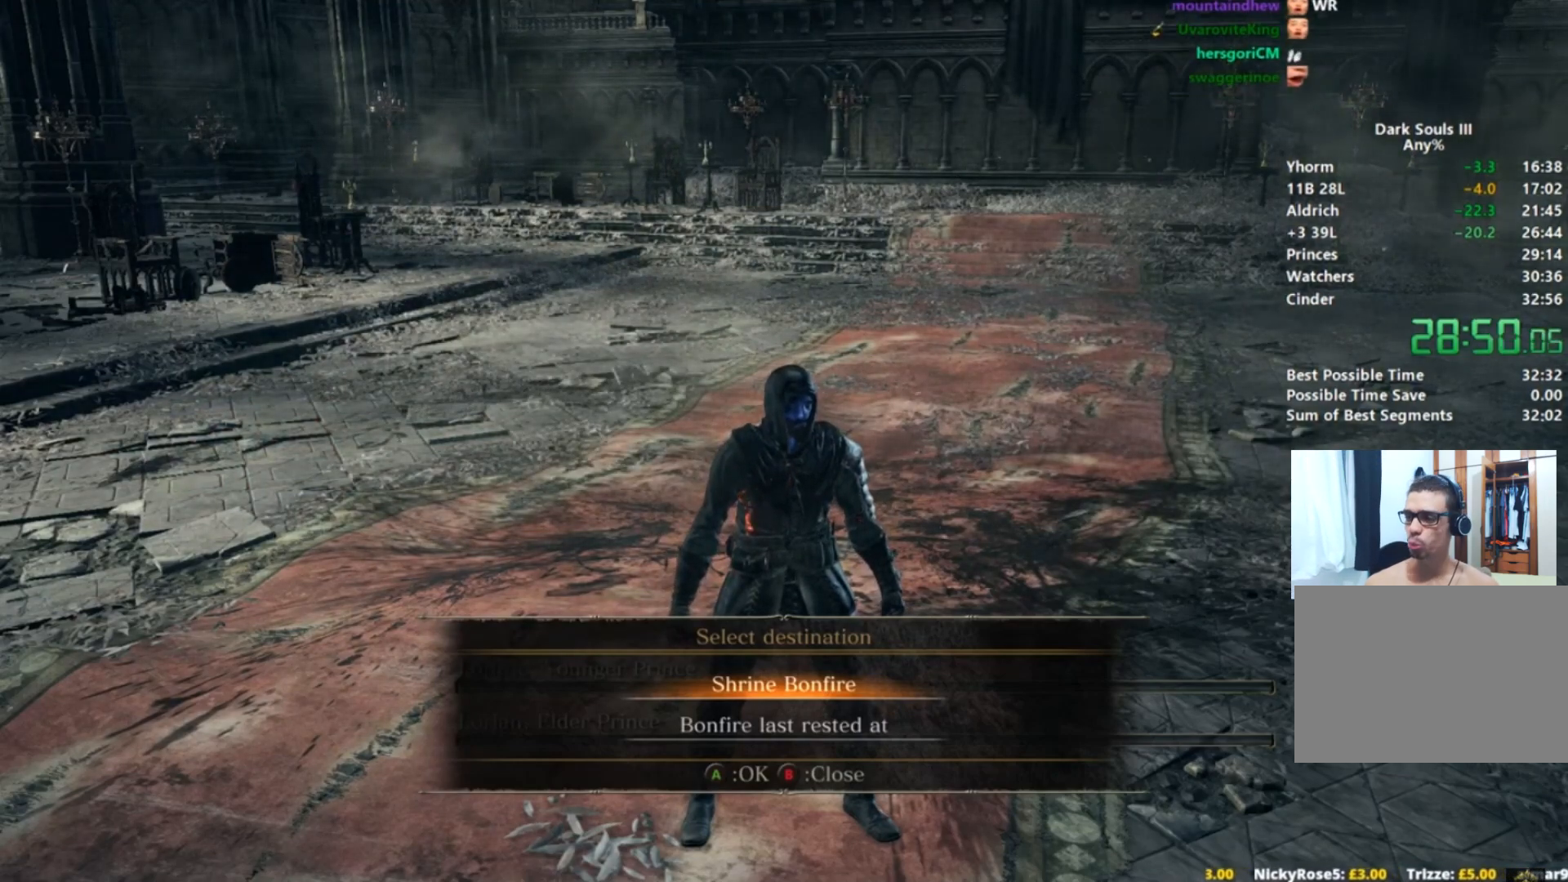
{"buttons": [], "left_stick": "down", "right_stick": "center", "events": []}
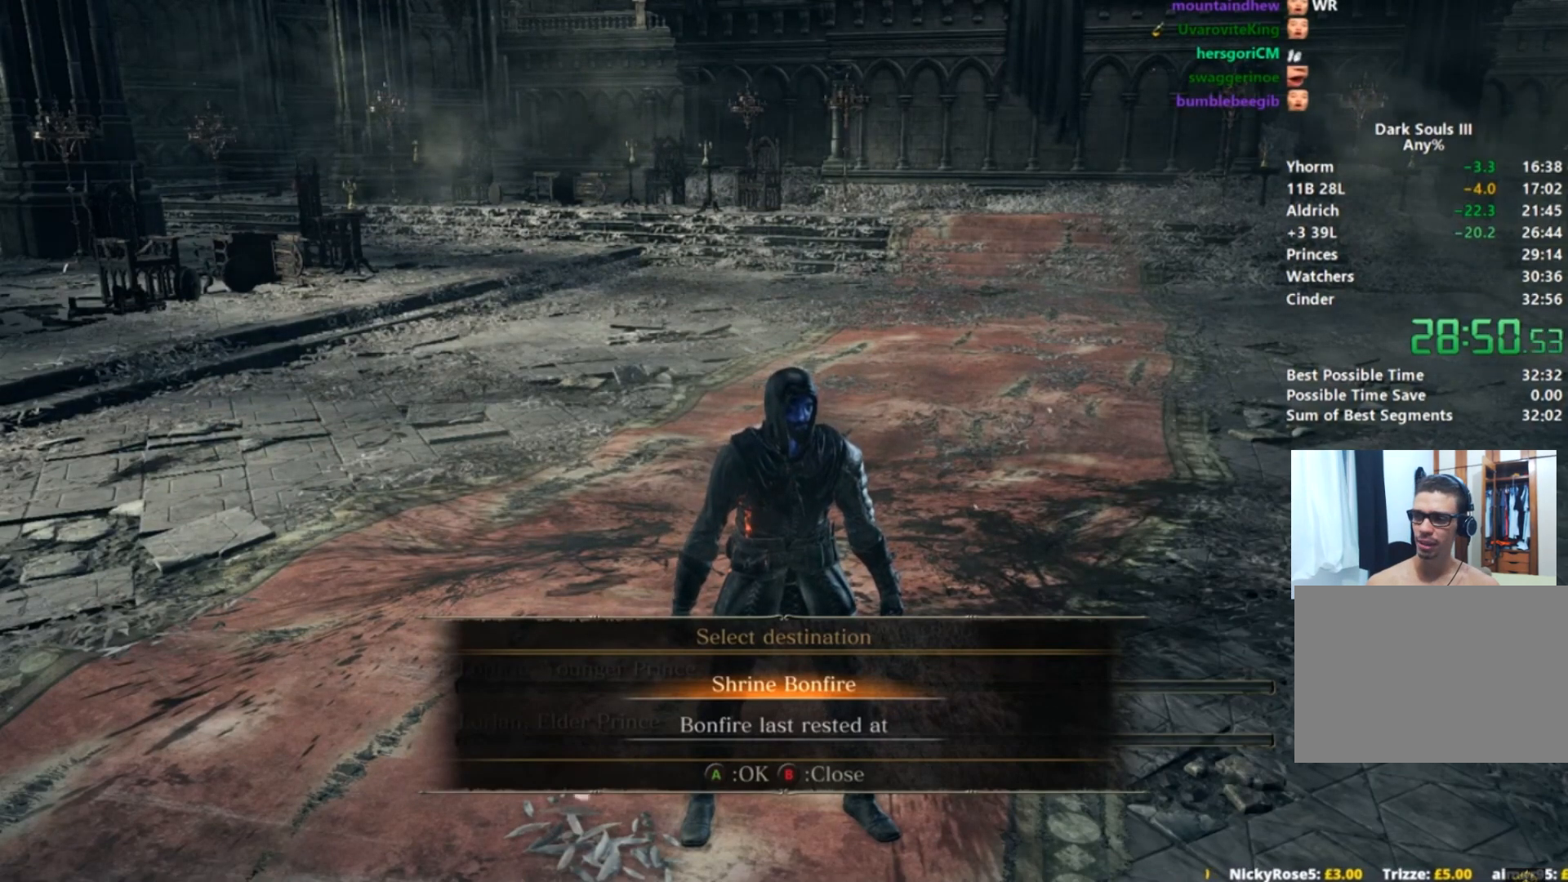
{"buttons": [], "left_stick": "down", "right_stick": "center", "events": [[267, "A", "down"], [417, "A", "up"]]}
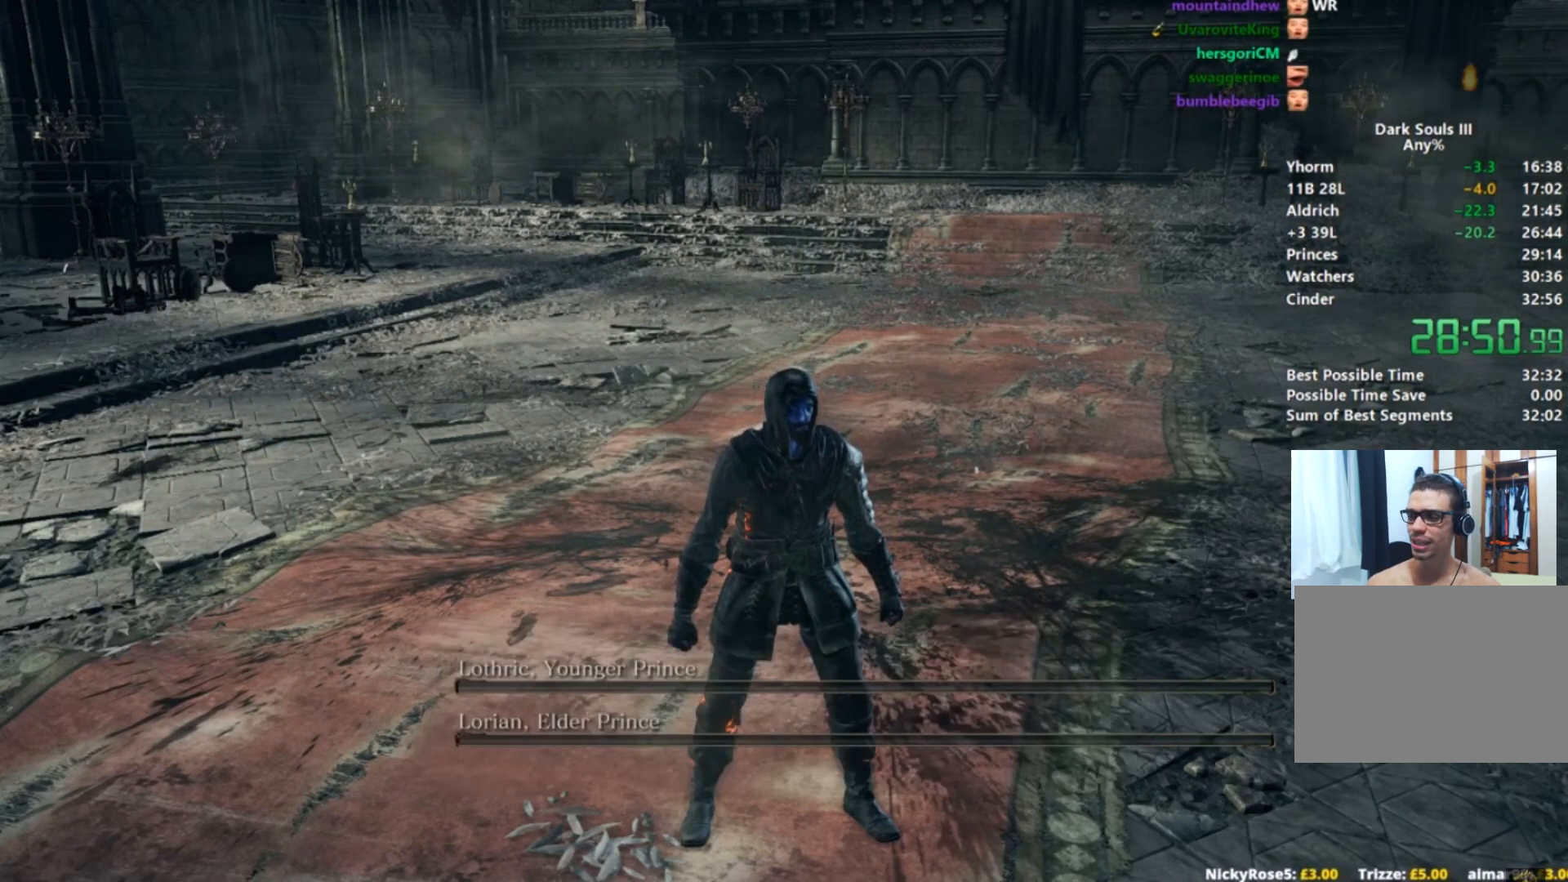
{"buttons": [], "left_stick": "down", "right_stick": "center", "events": []}
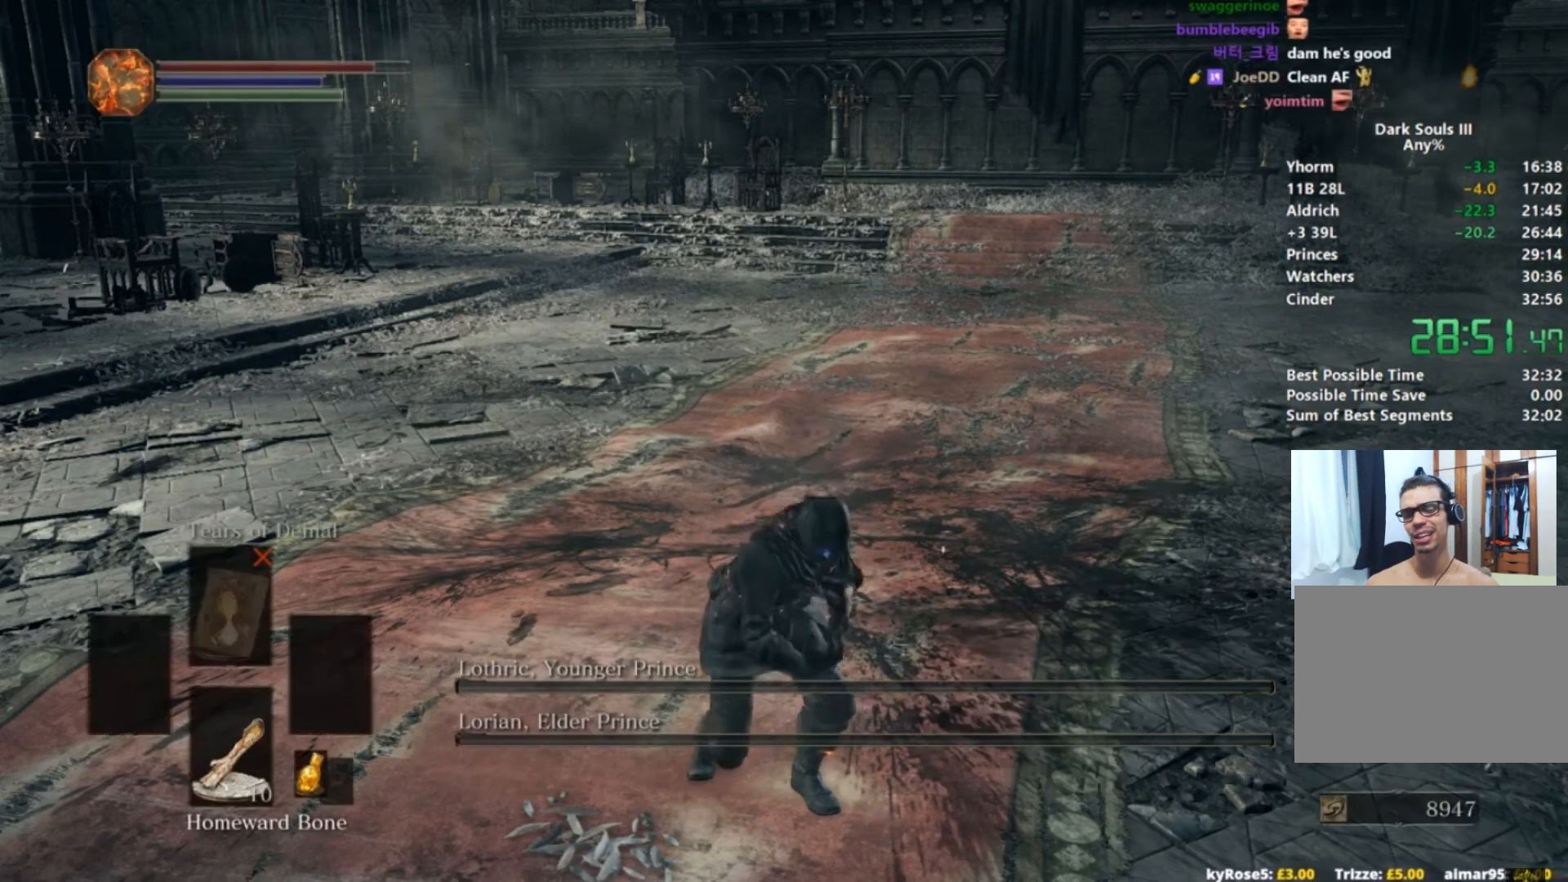
{"buttons": [], "left_stick": "down", "right_stick": "center", "events": []}
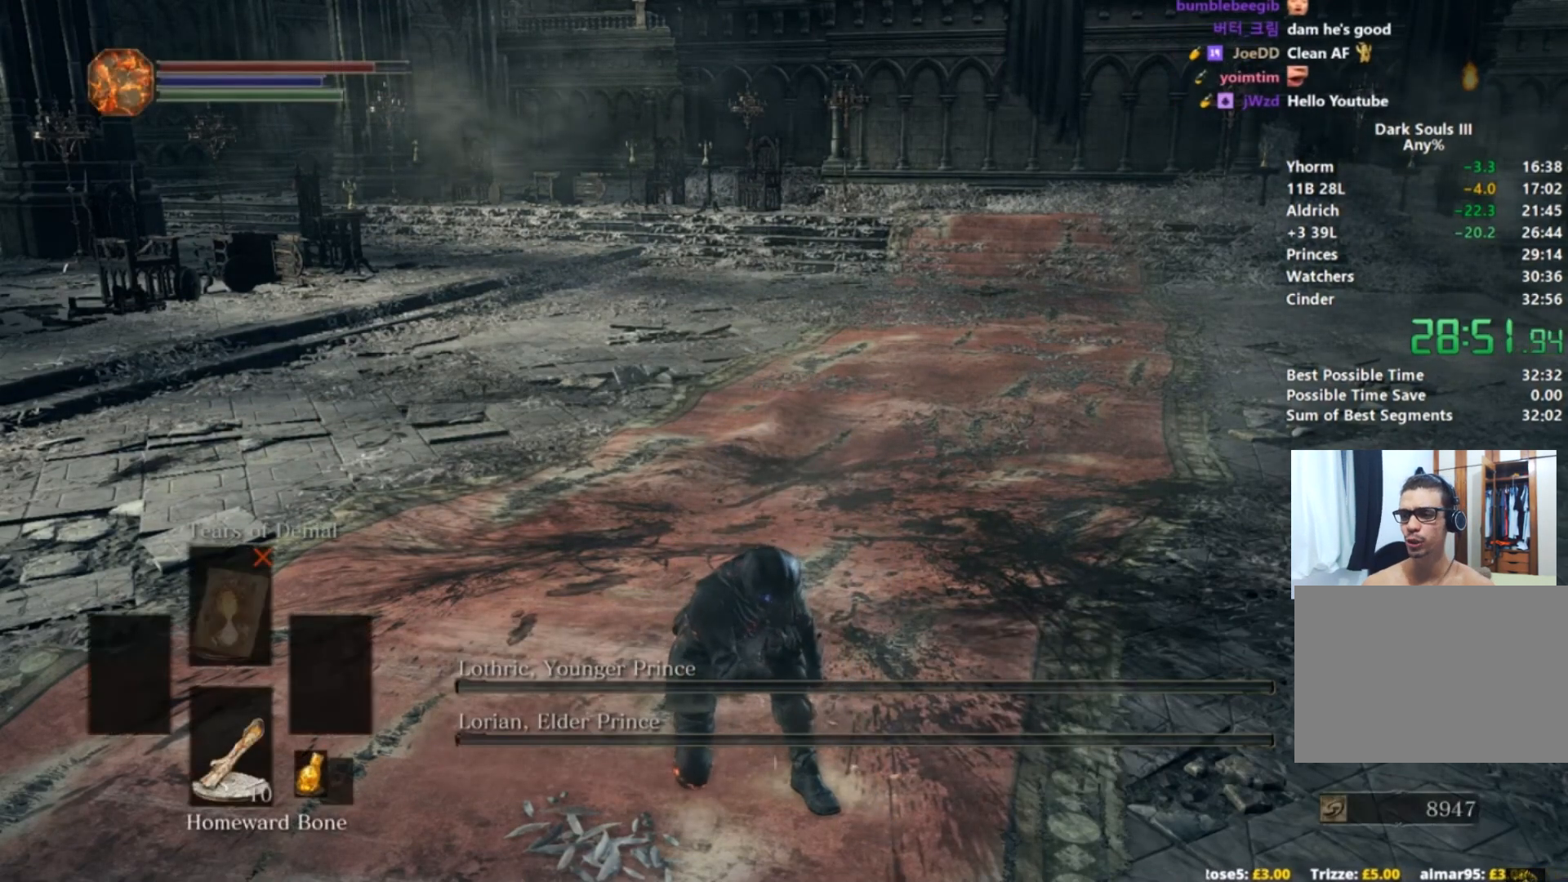
{"buttons": [], "left_stick": "down", "right_stick": "center", "events": []}
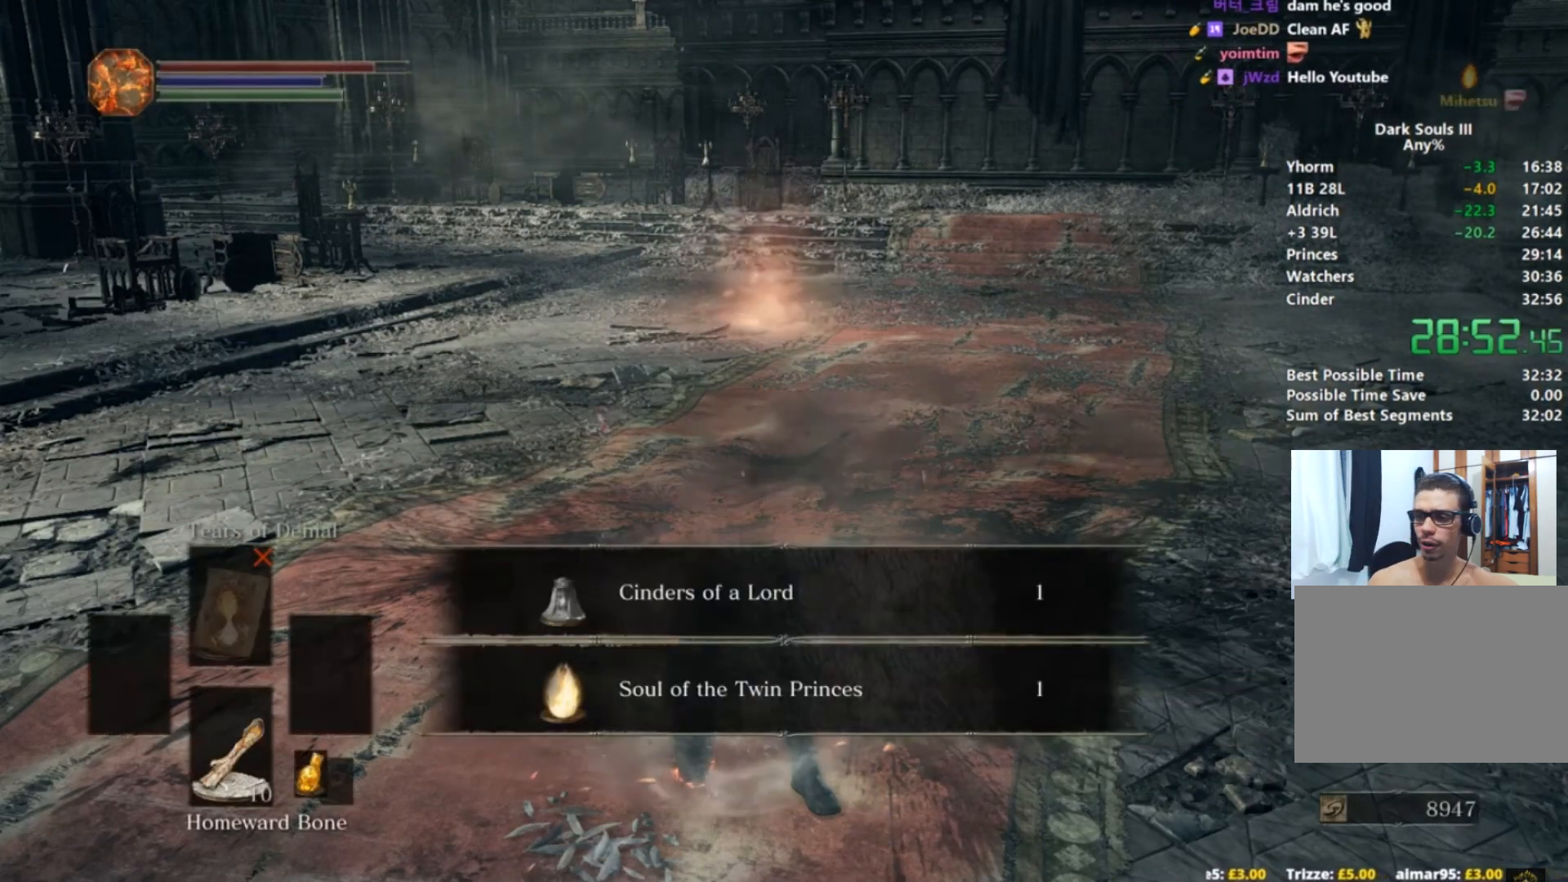
{"buttons": [], "left_stick": "down", "right_stick": "center", "events": []}